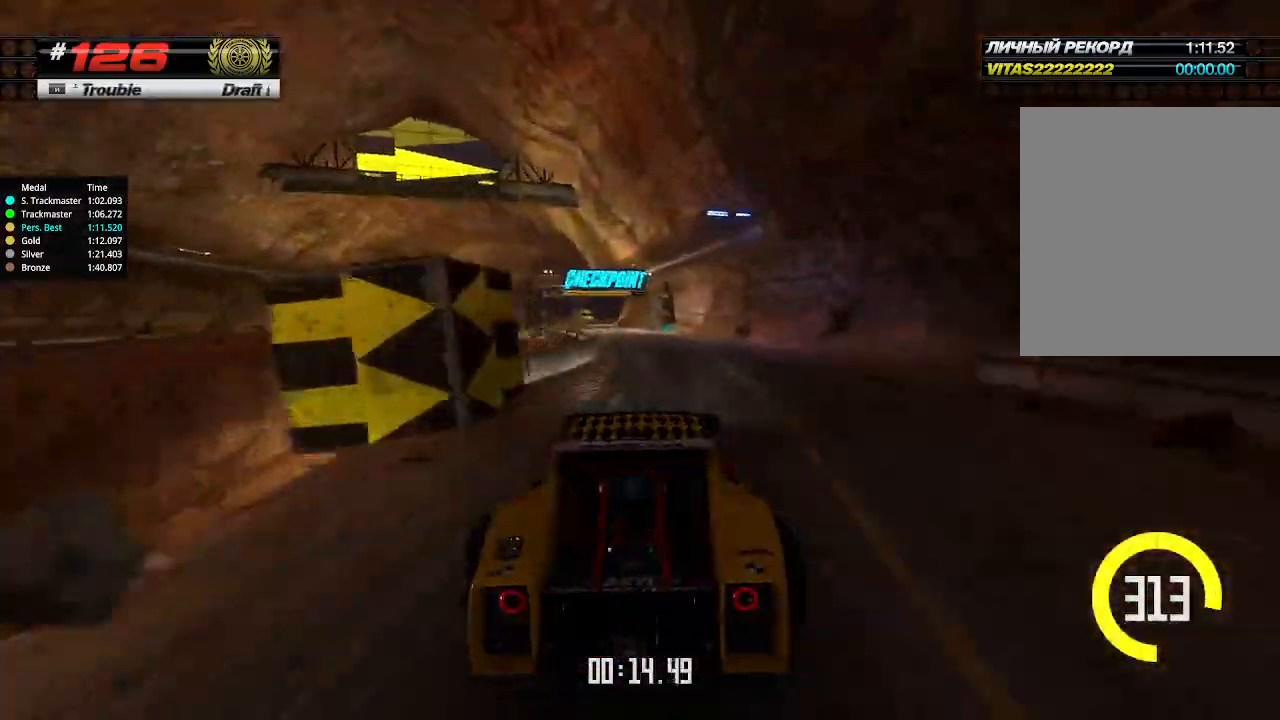
Gameplay with keyboard; each line is a JSON object with the keys held at the frame after it. "events" lists presses ("down") and releases ("up") of "down", "left", "right" and "up" between this image and that frame as [ms after this image, input, new state], when the widget could be followed in between. No other keys are recorded. Mouse input is not recorded.
{"keys": ["right"], "events": [[400, "left", "up"], [467, "right", "down"], [467, "up", "up"]]}
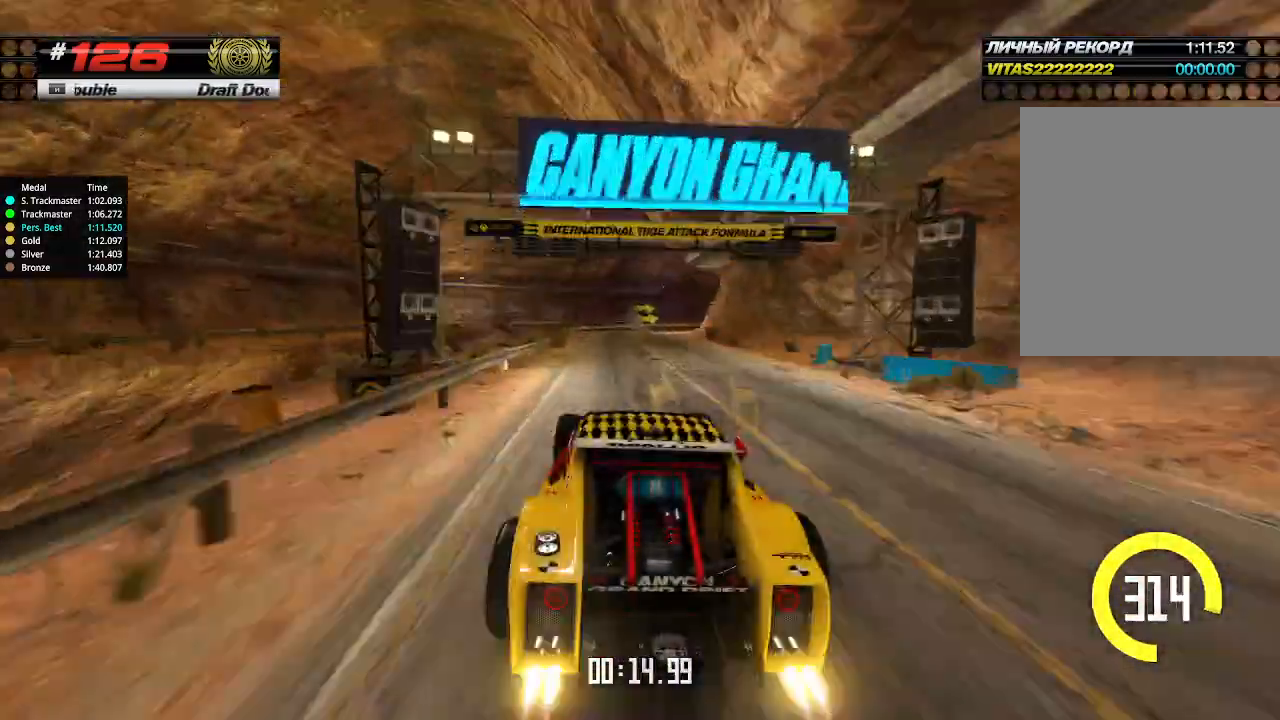
{"keys": ["down", "right"], "events": [[34, "down", "down"]]}
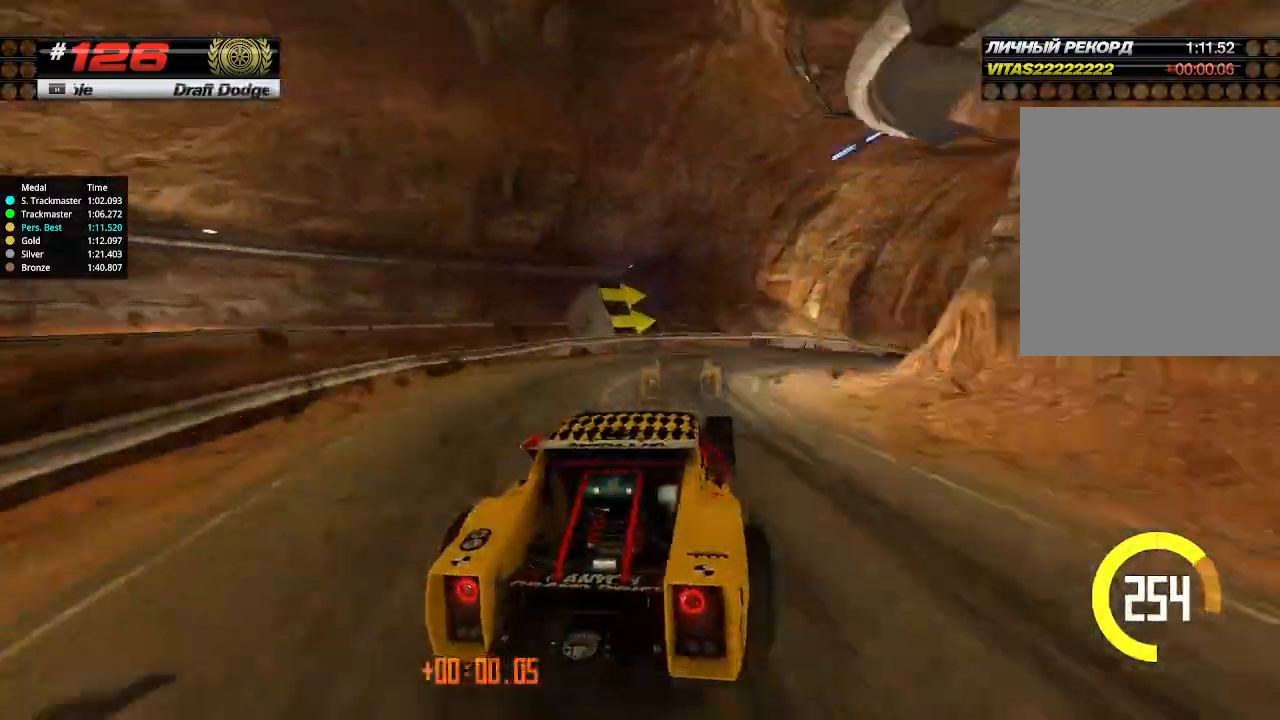
{"keys": ["up"], "events": [[34, "down", "up"], [67, "up", "down"], [434, "right", "up"]]}
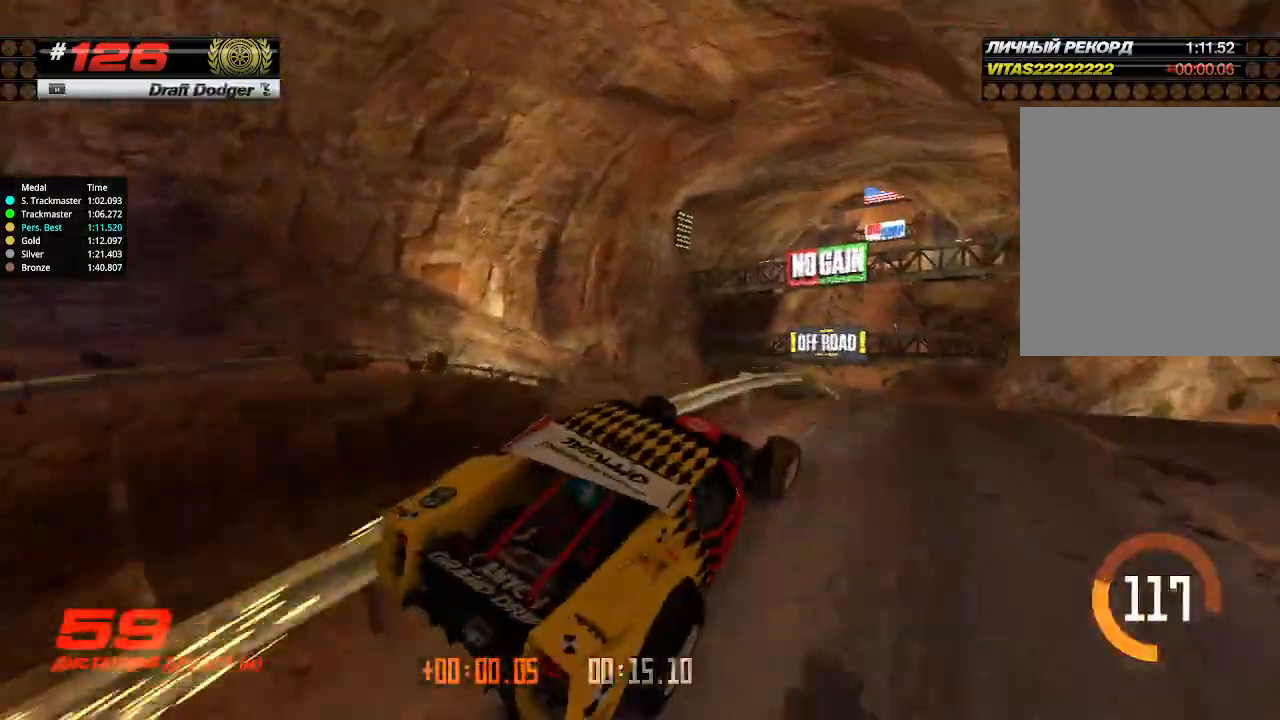
{"keys": ["up"], "events": [[67, "left", "down"], [200, "left", "up"], [434, "right", "down"], [500, "right", "up"]]}
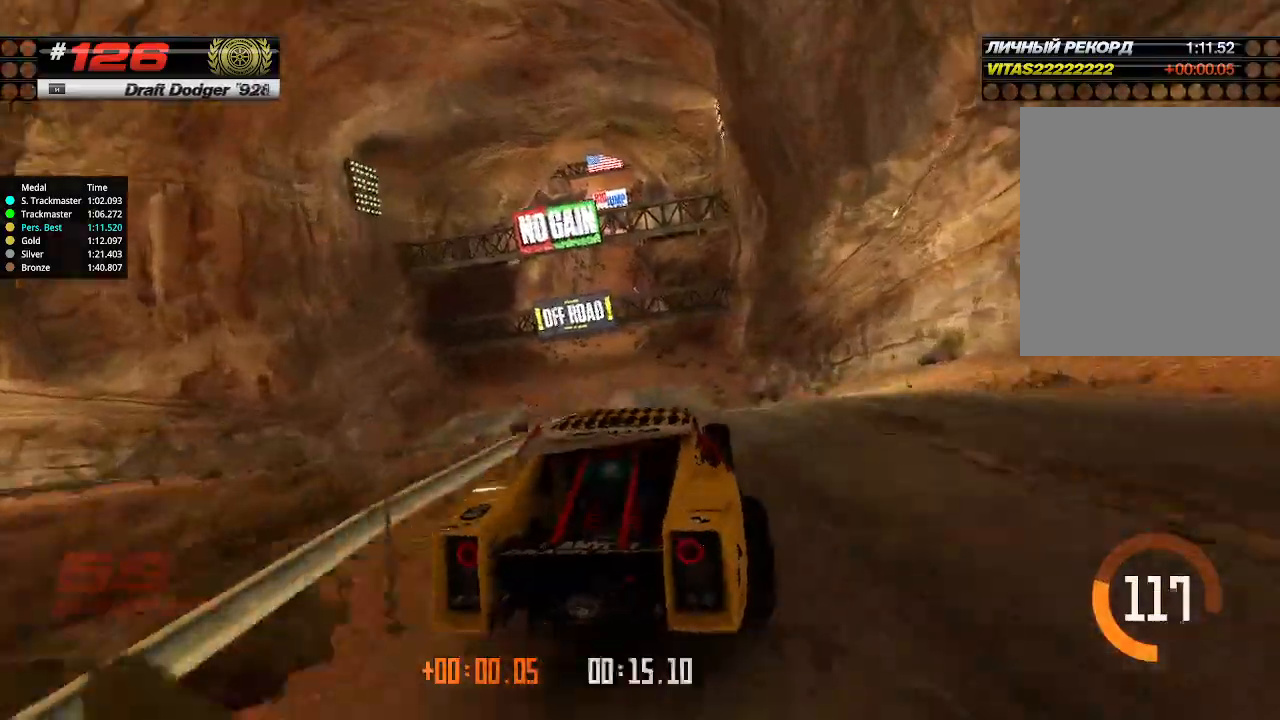
{"keys": ["up"], "events": [[100, "left", "down"], [234, "left", "up"]]}
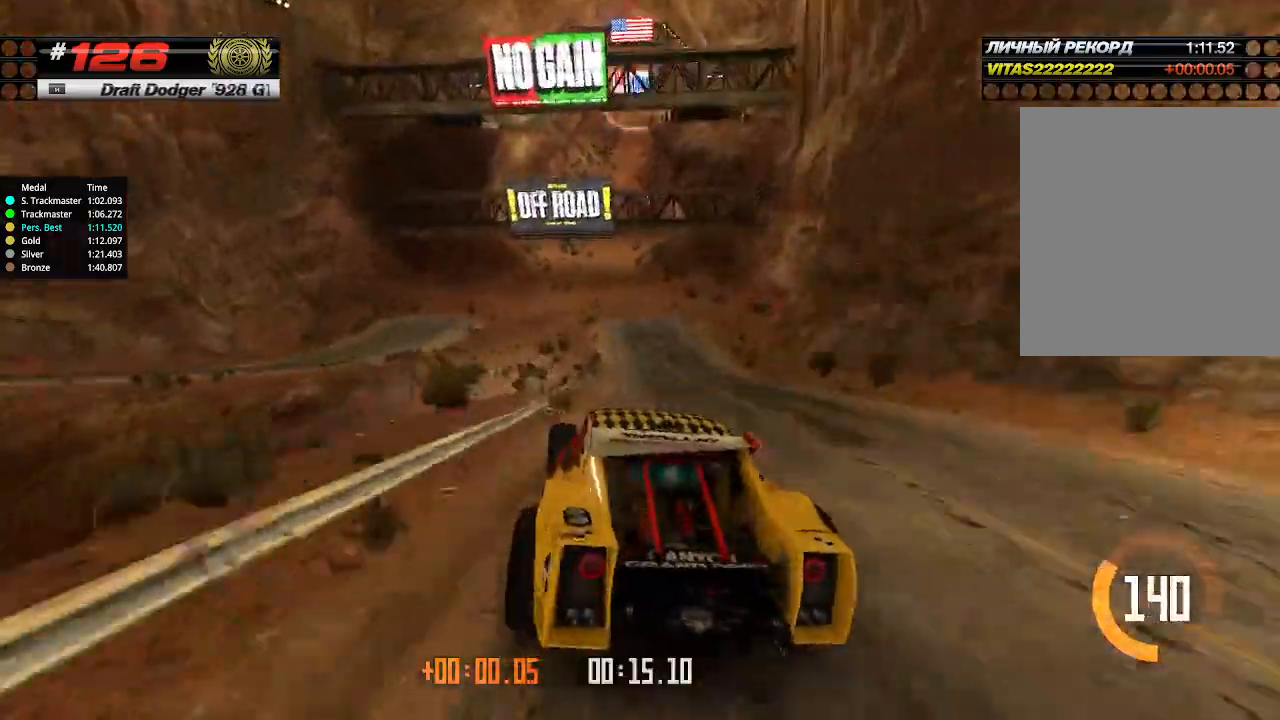
{"keys": ["left", "up"], "events": [[134, "right", "down"], [334, "right", "up"], [434, "left", "down"]]}
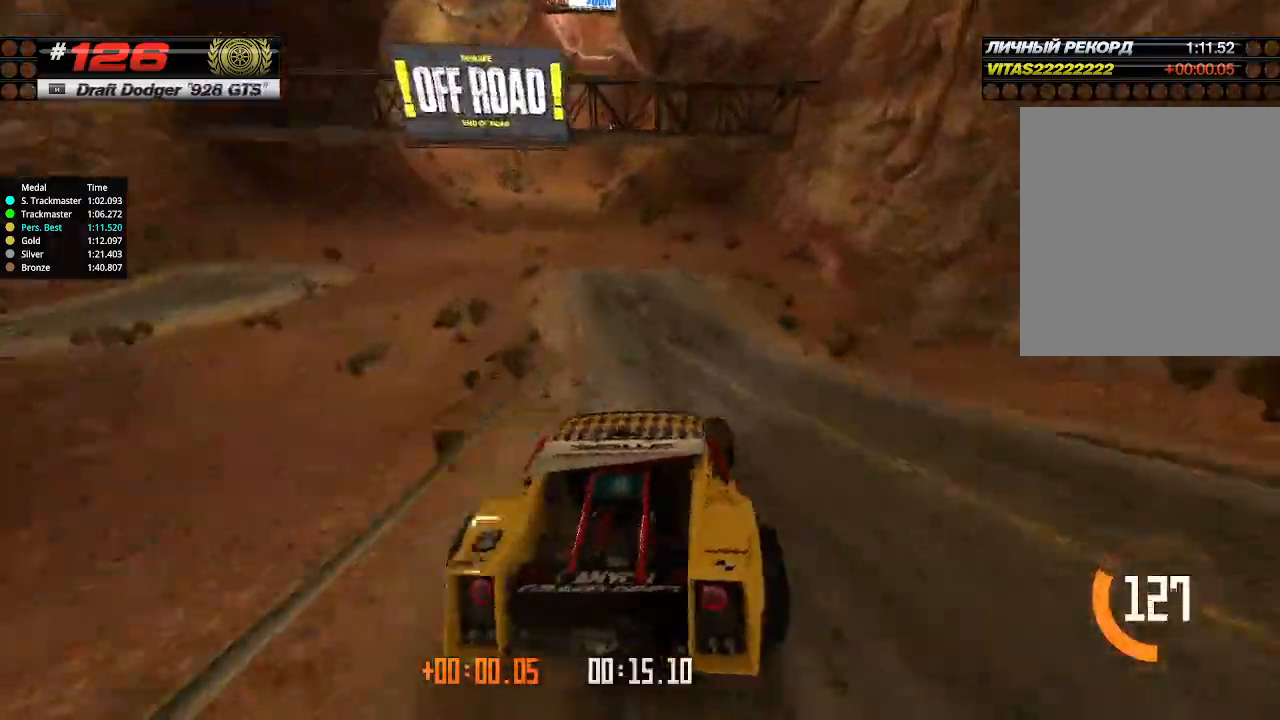
{"keys": ["right", "up"], "events": [[167, "left", "up"], [434, "right", "down"]]}
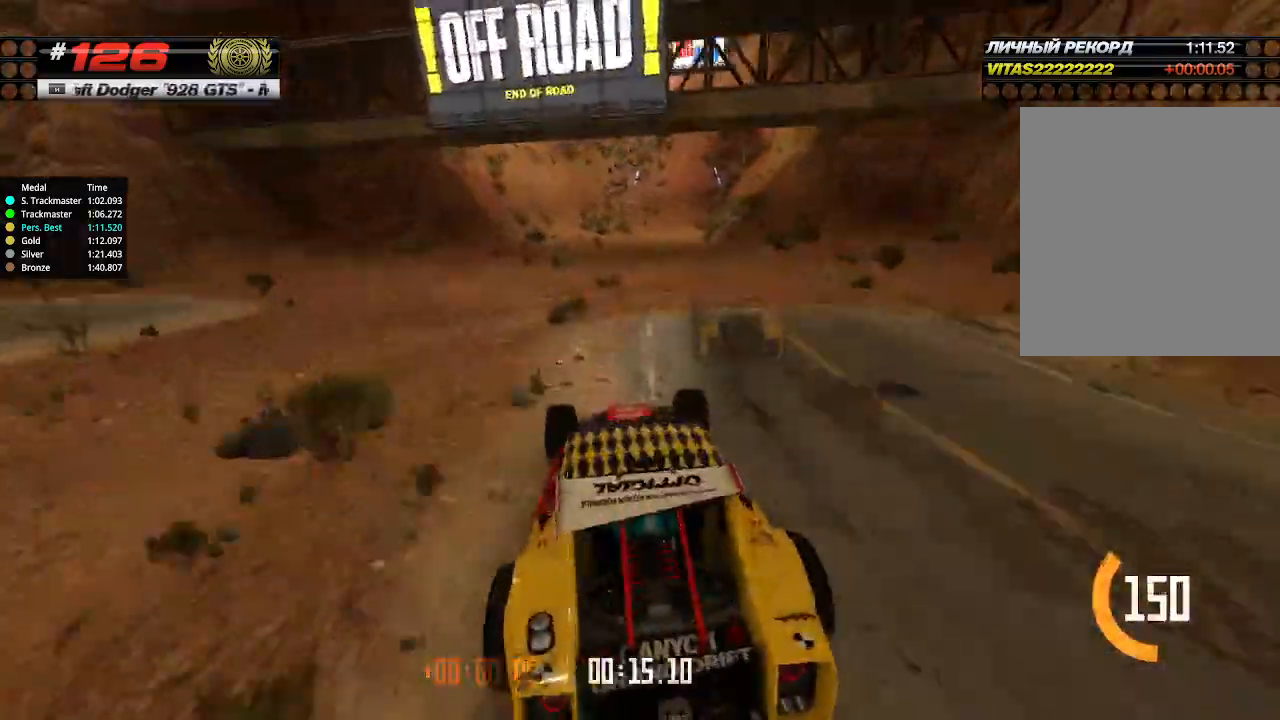
{"keys": ["right", "up"], "events": [[67, "right", "up"], [400, "right", "down"]]}
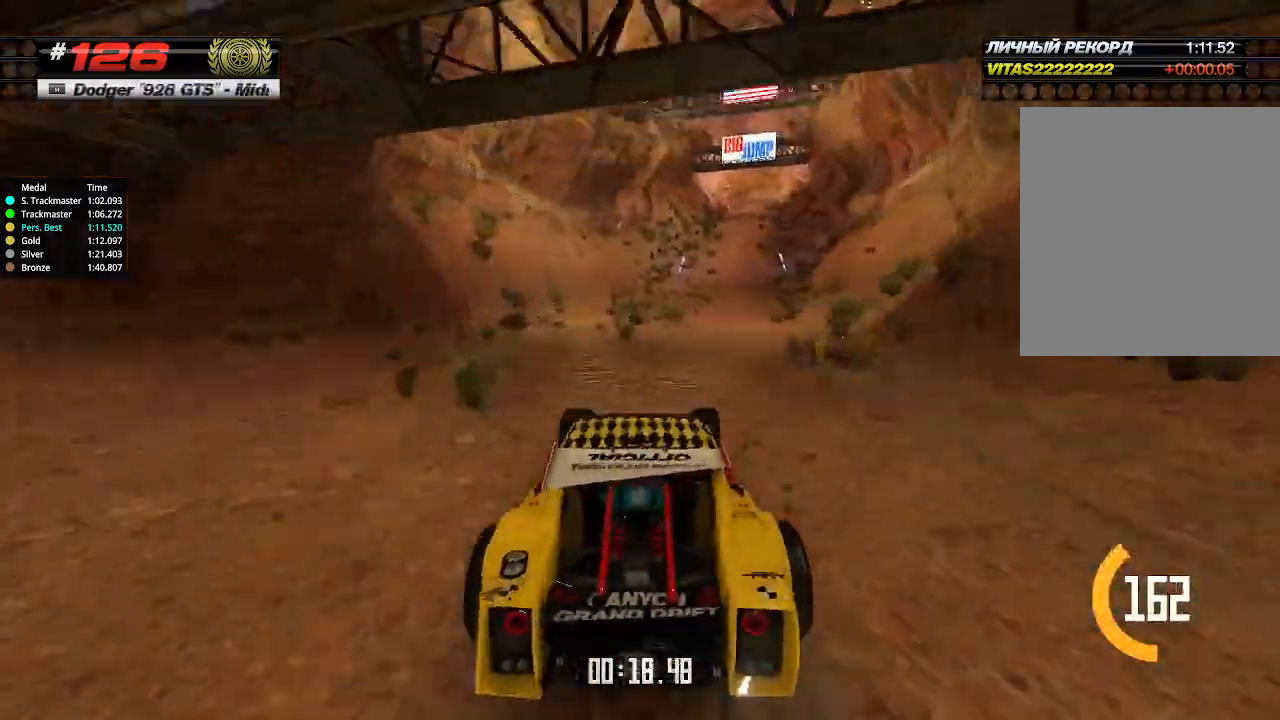
{"keys": ["up"], "events": [[34, "right", "up"]]}
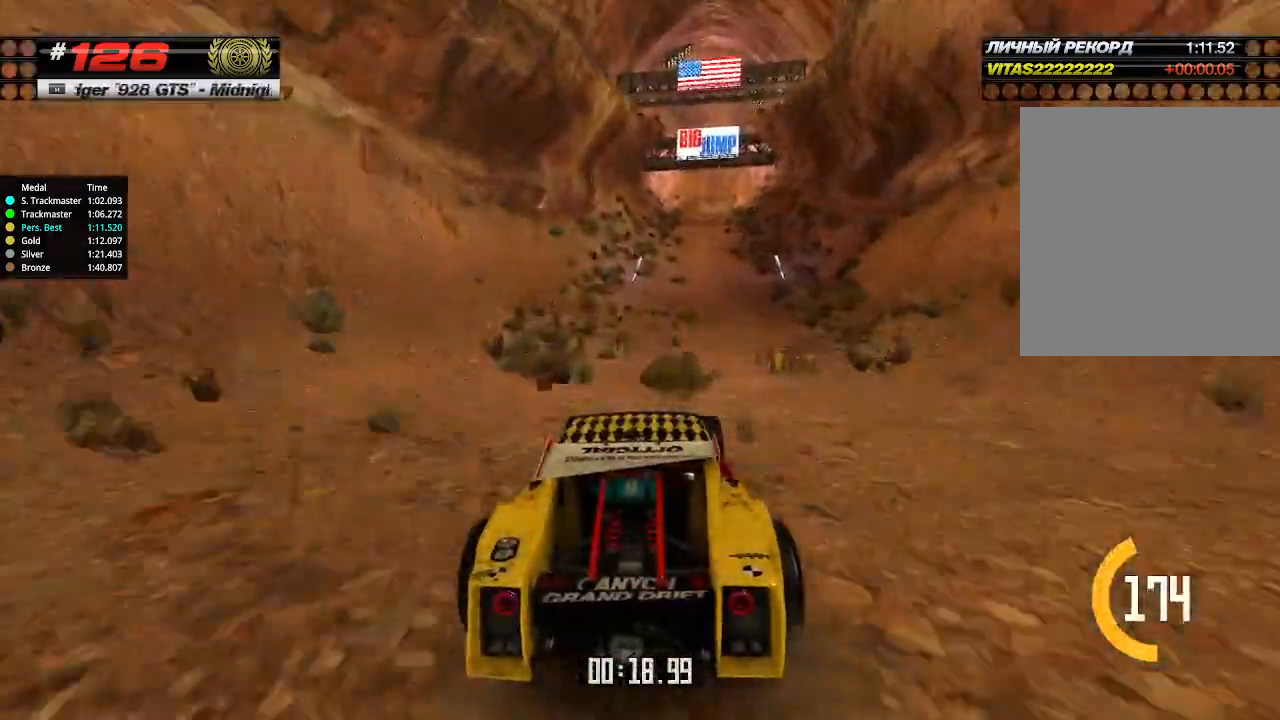
{"keys": ["up"], "events": [[234, "right", "down"], [300, "right", "up"]]}
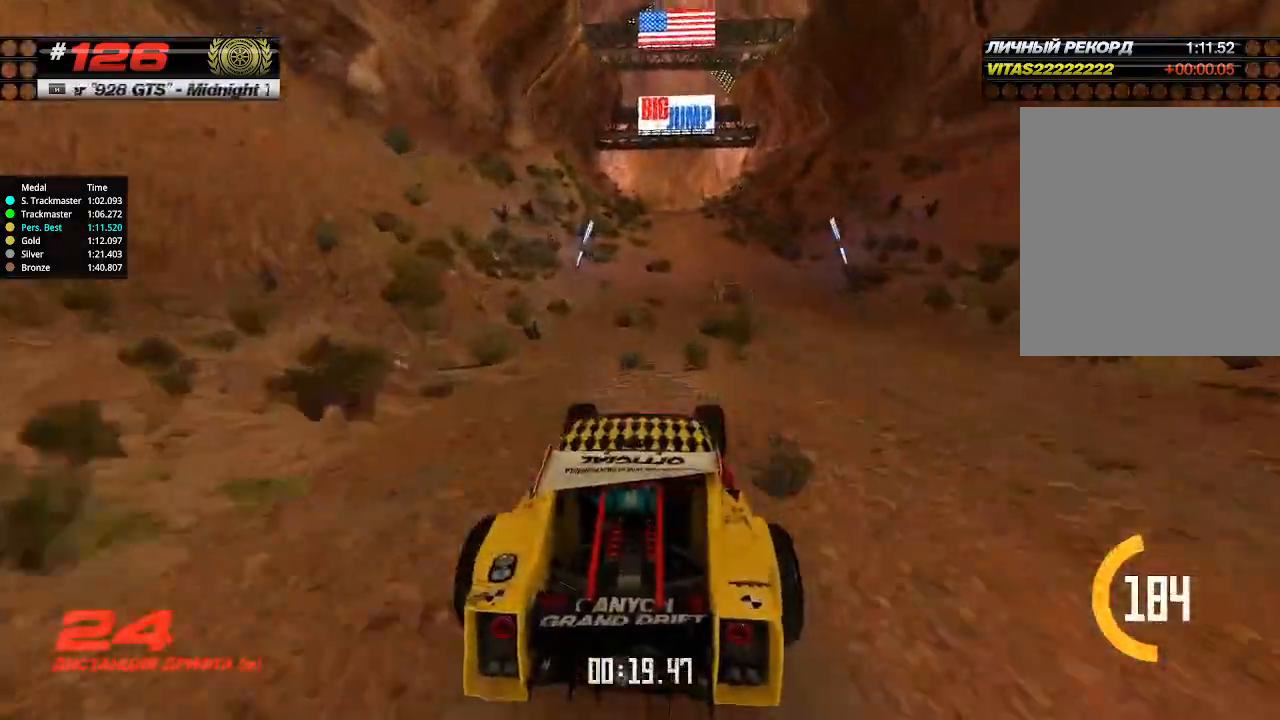
{"keys": ["up"], "events": []}
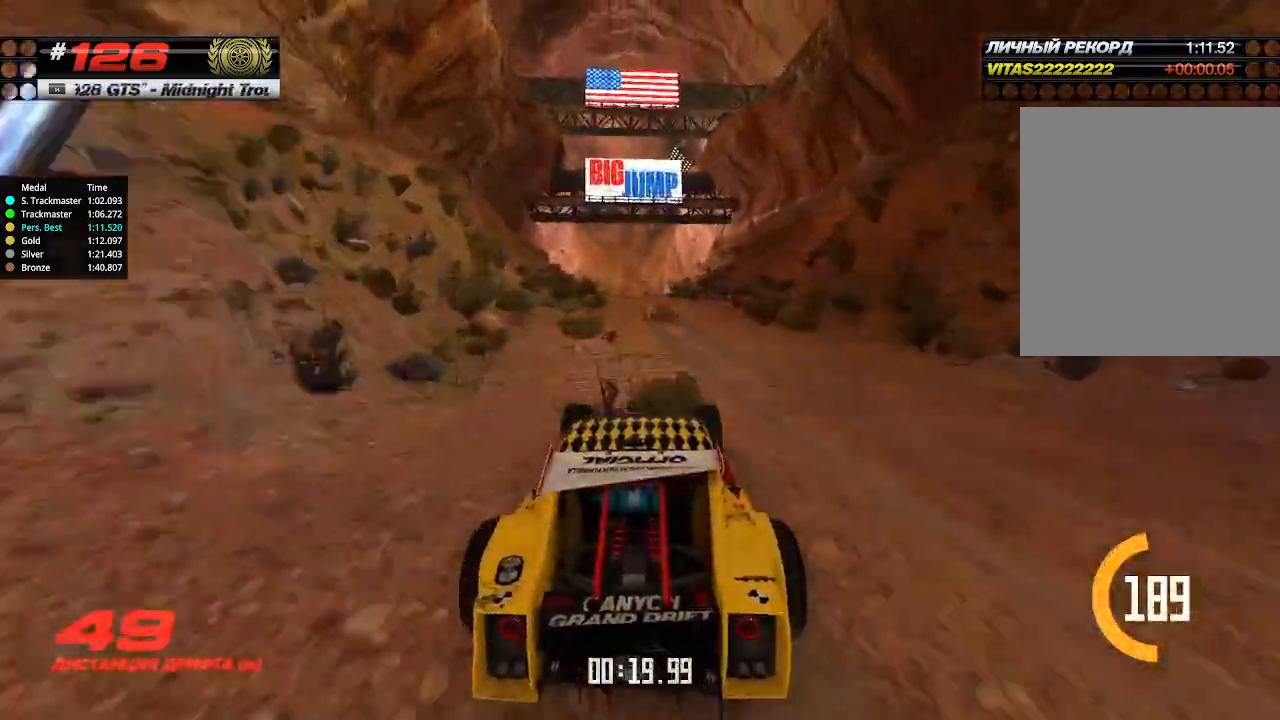
{"keys": ["up"], "events": [[167, "left", "down"], [200, "left", "up"]]}
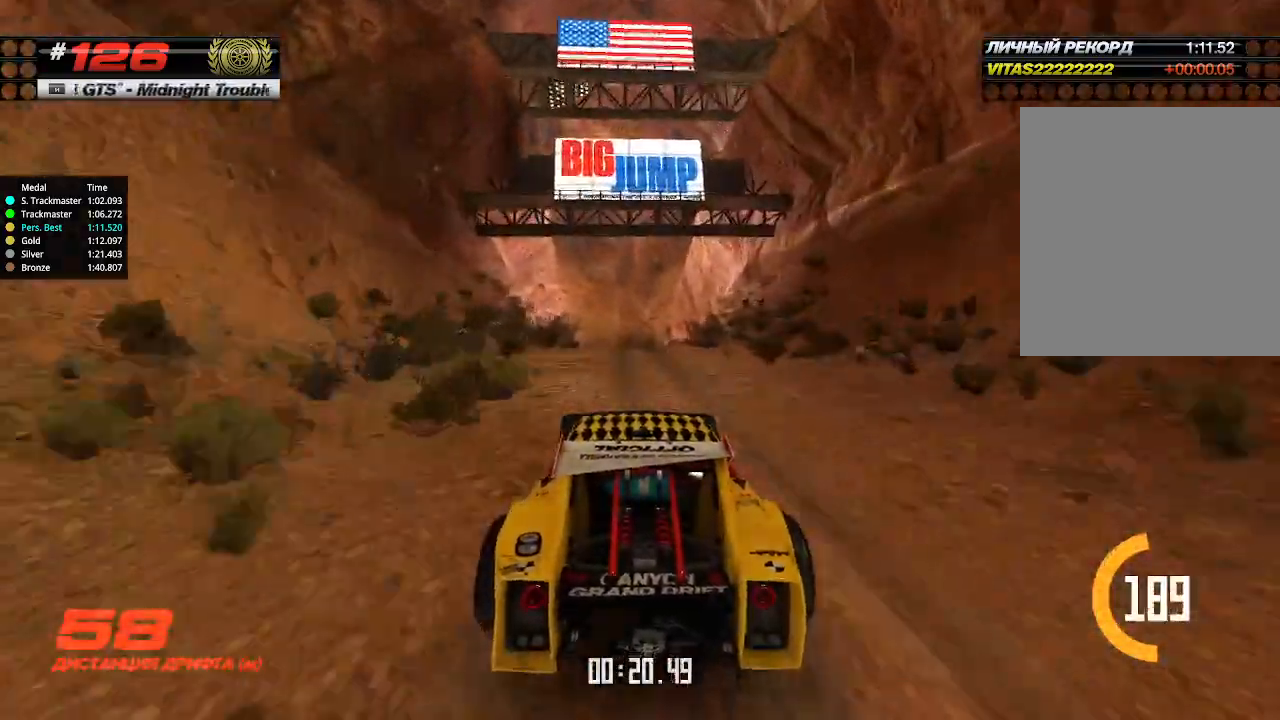
{"keys": ["up"], "events": []}
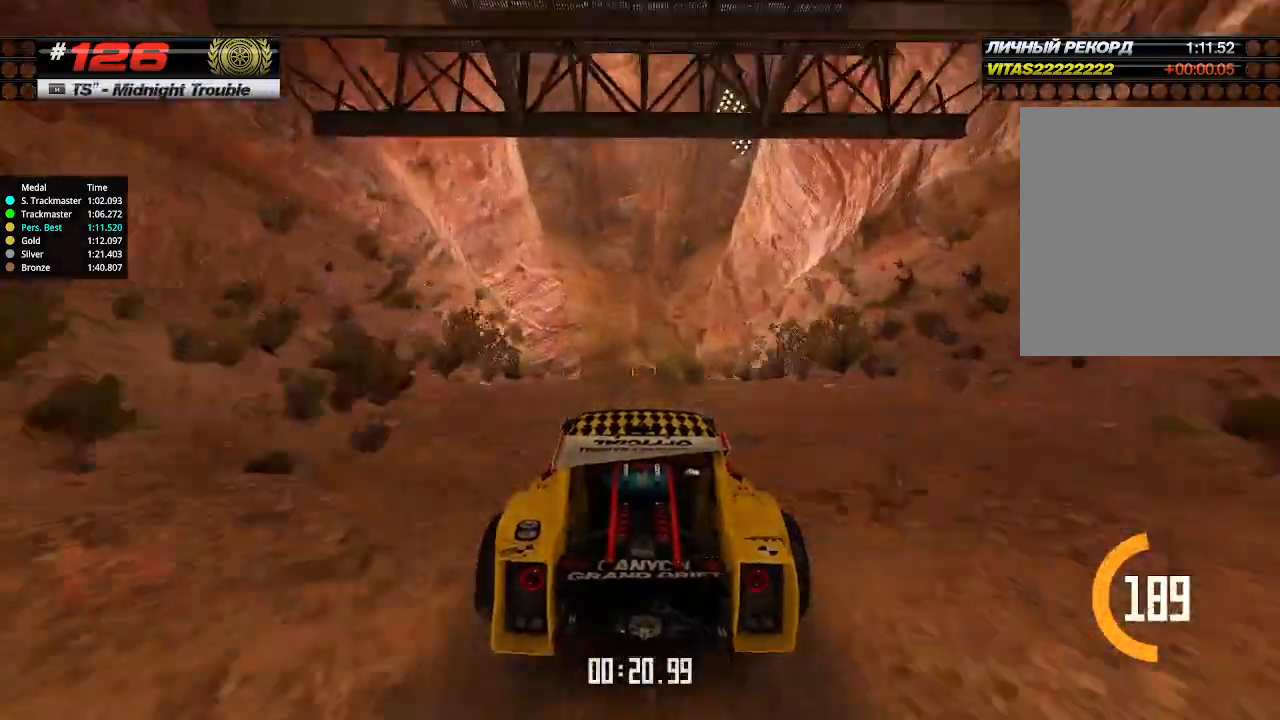
{"keys": ["up"], "events": []}
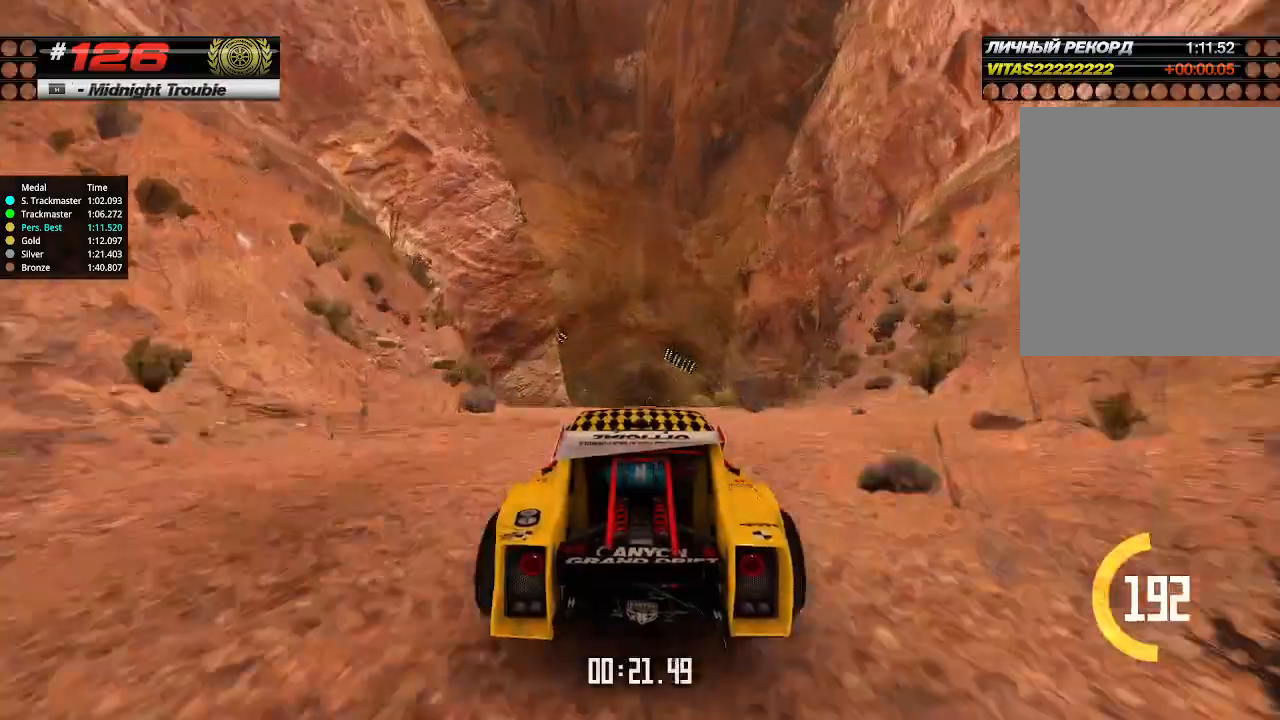
{"keys": ["up"], "events": [[434, "down", "down"], [500, "down", "up"]]}
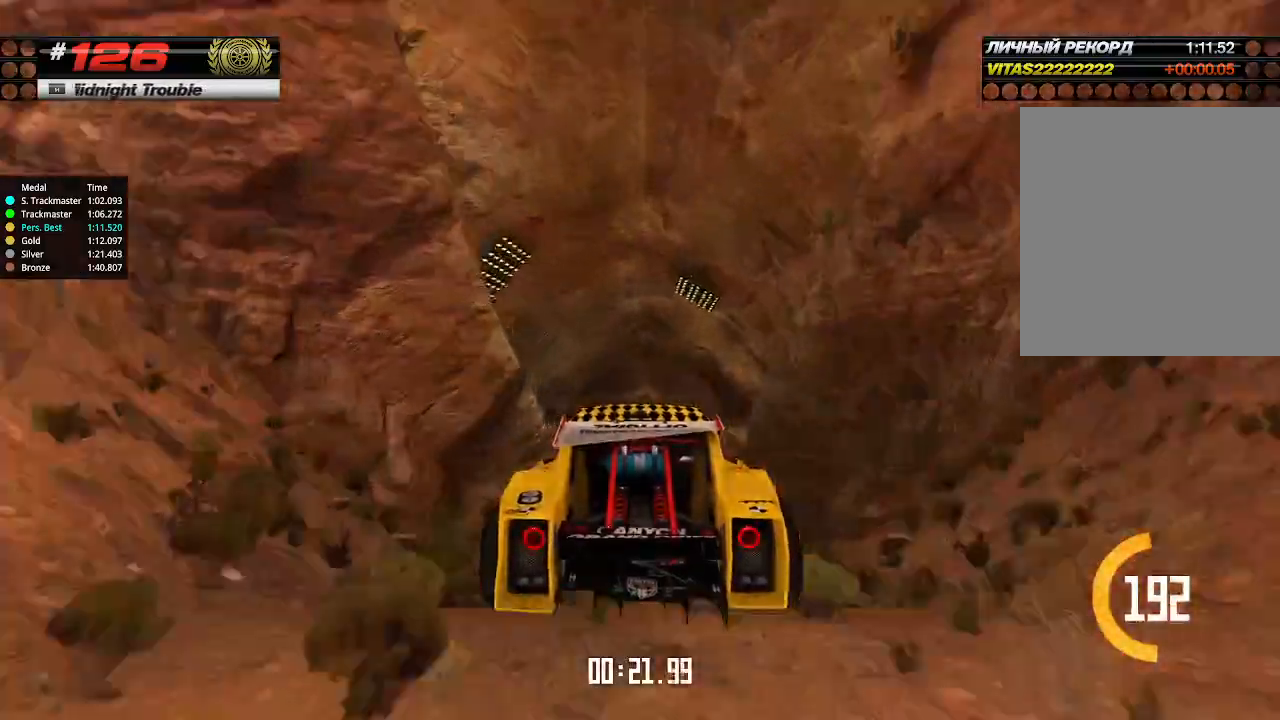
{"keys": ["up"], "events": []}
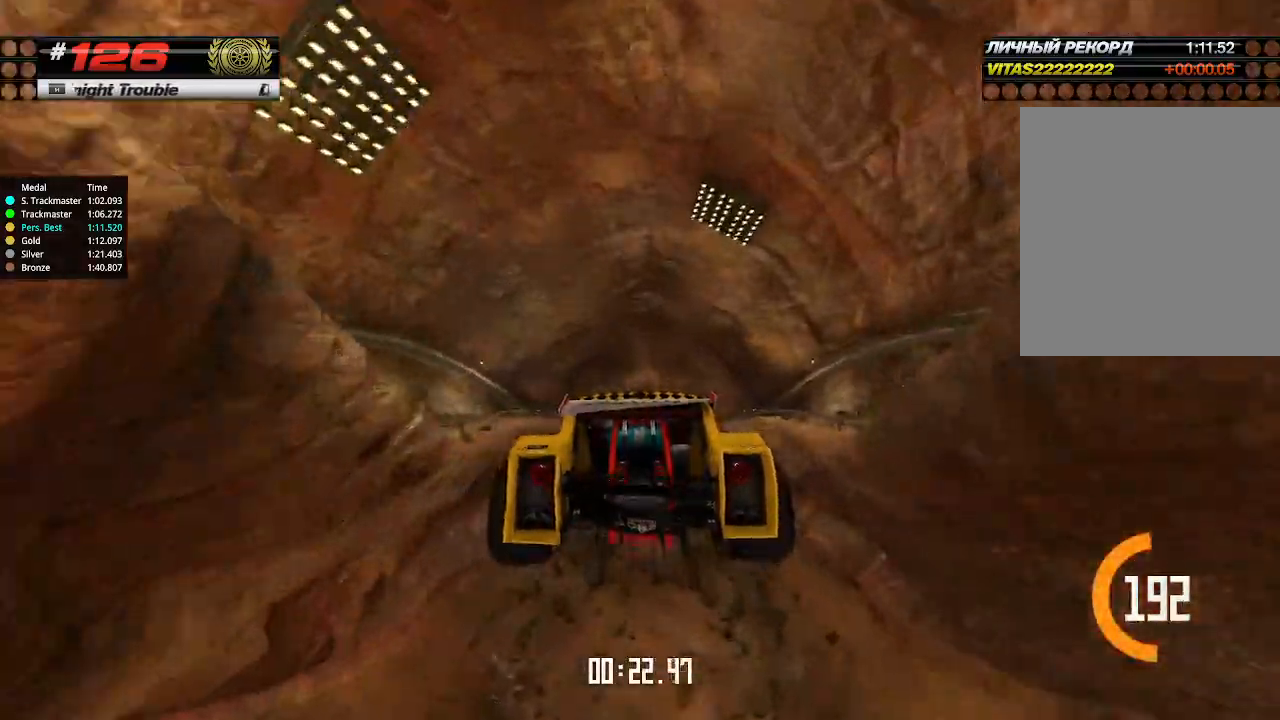
{"keys": ["up"], "events": []}
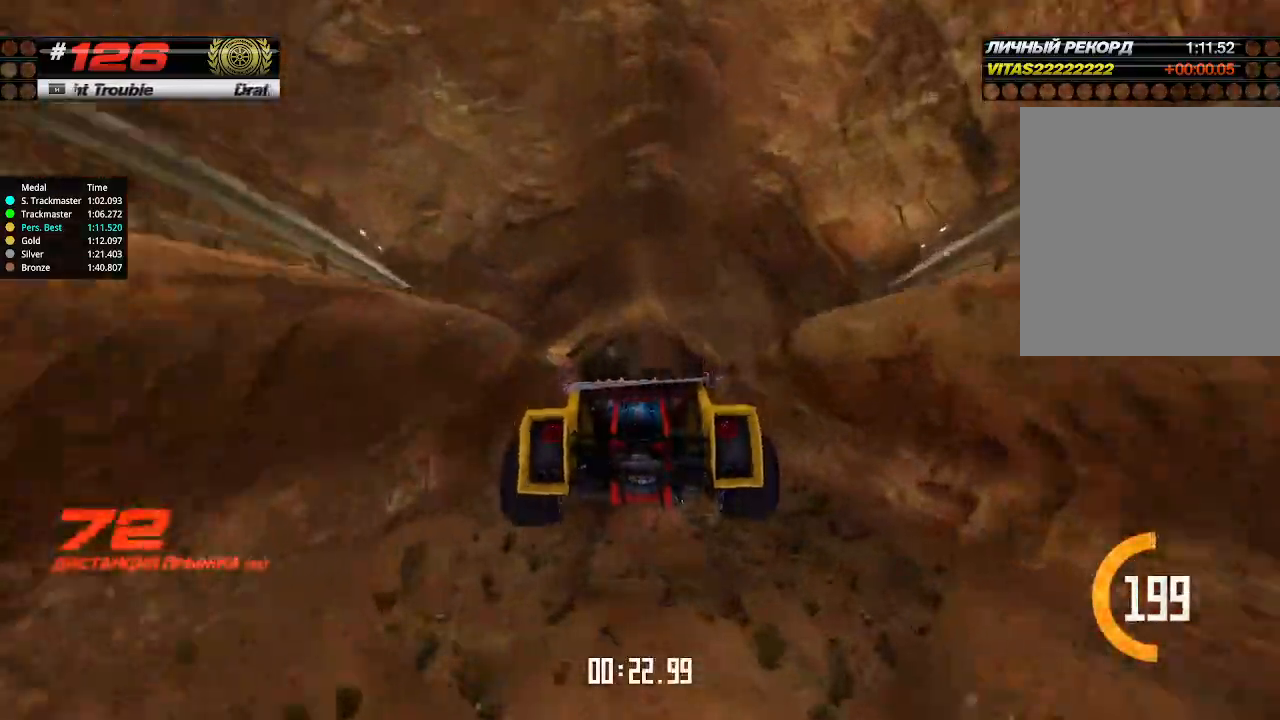
{"keys": ["up"], "events": []}
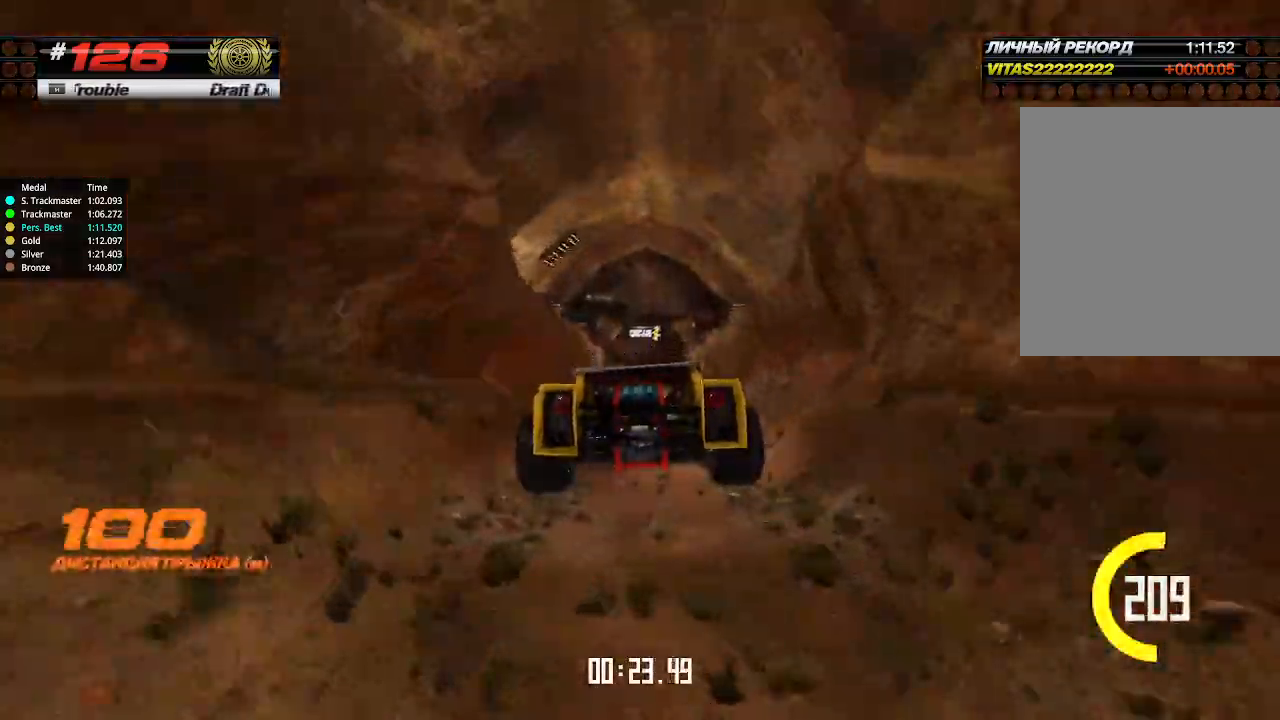
{"keys": ["up"], "events": []}
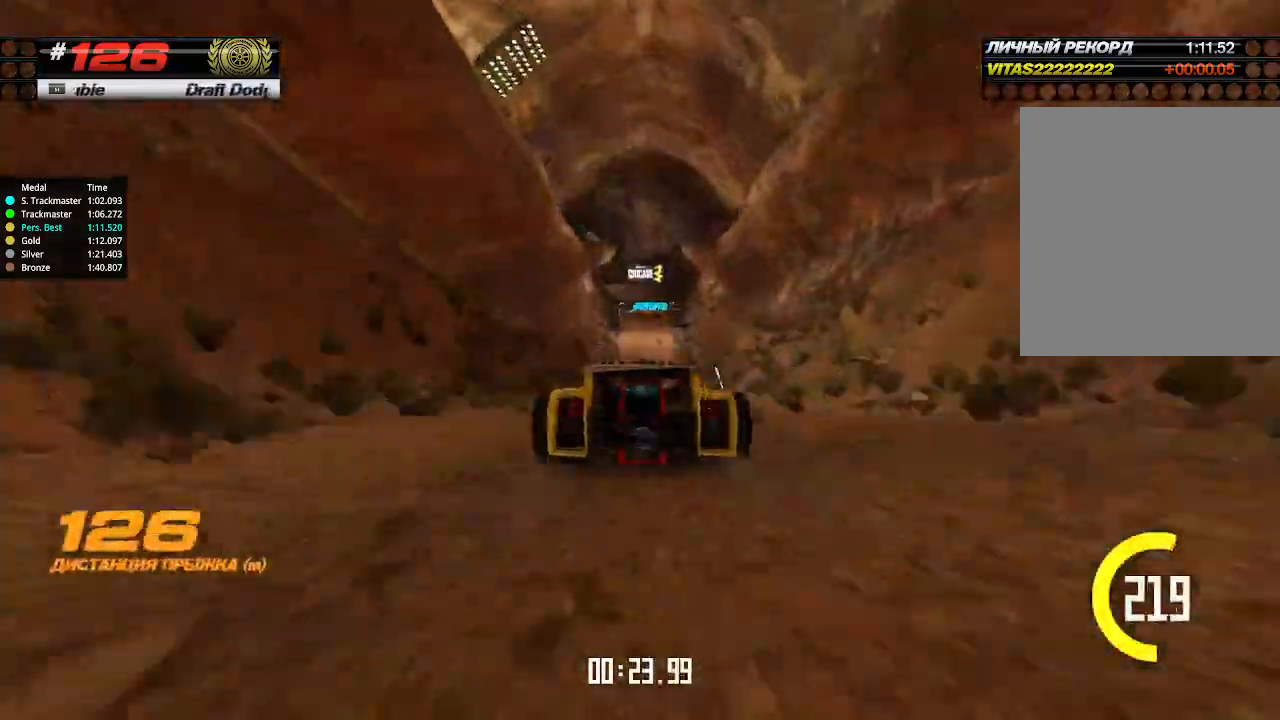
{"keys": ["up"], "events": []}
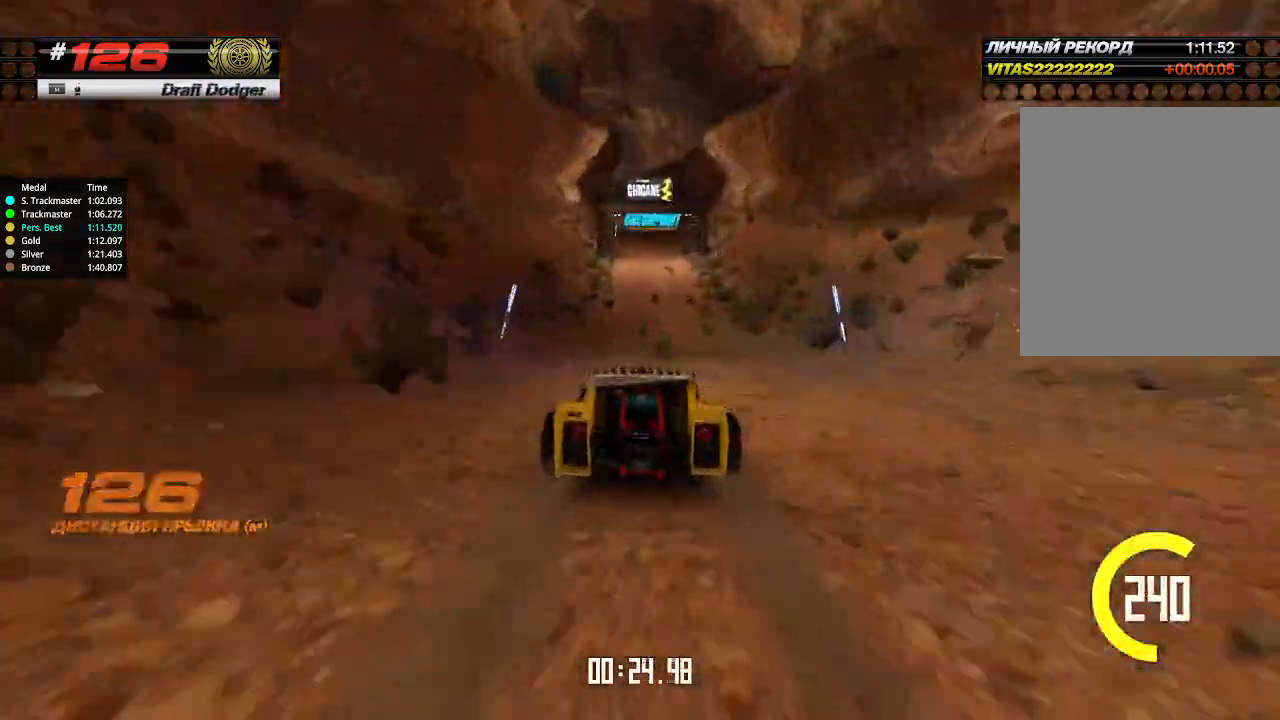
{"keys": ["up"], "events": []}
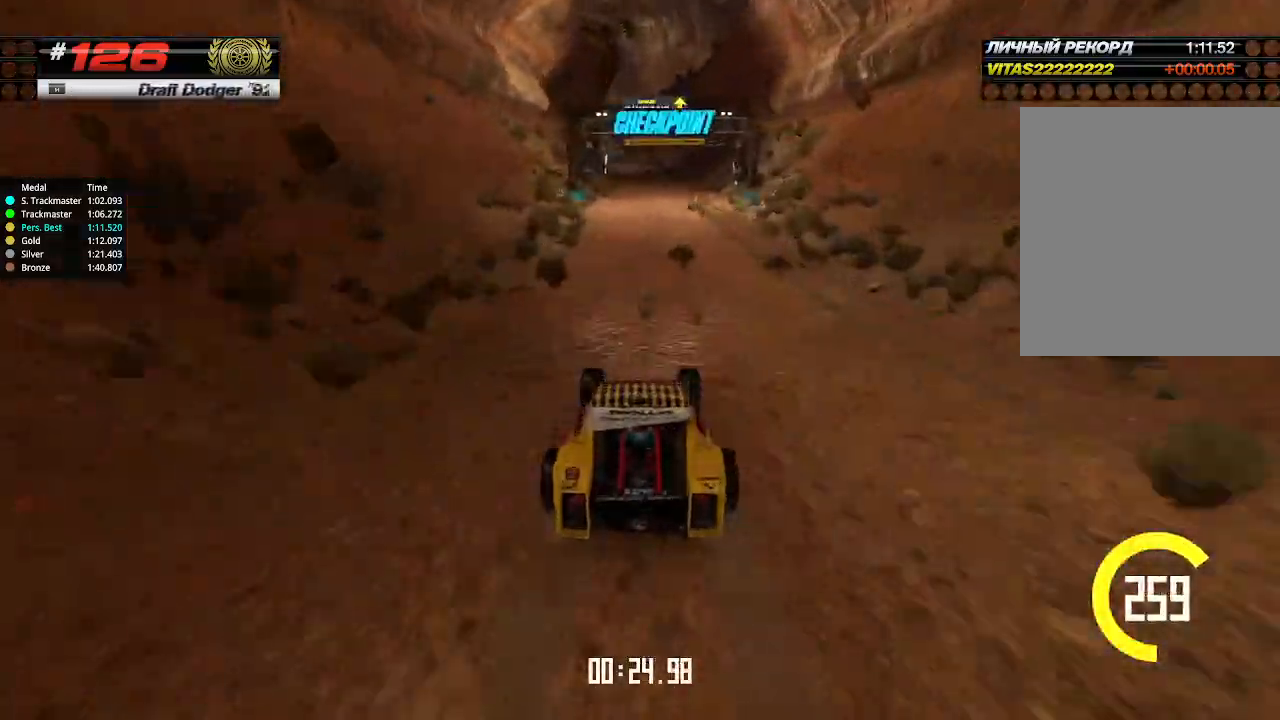
{"keys": ["up"], "events": []}
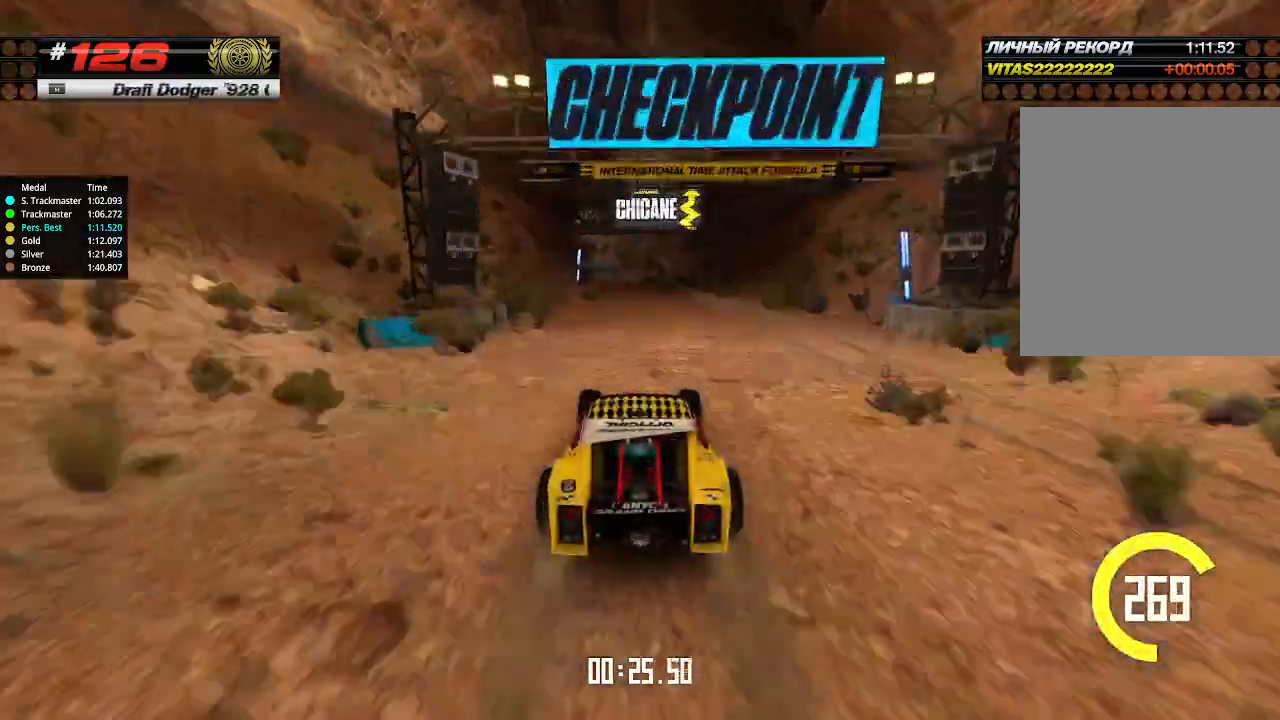
{"keys": ["up"], "events": [[267, "left", "down"], [300, "left", "up"]]}
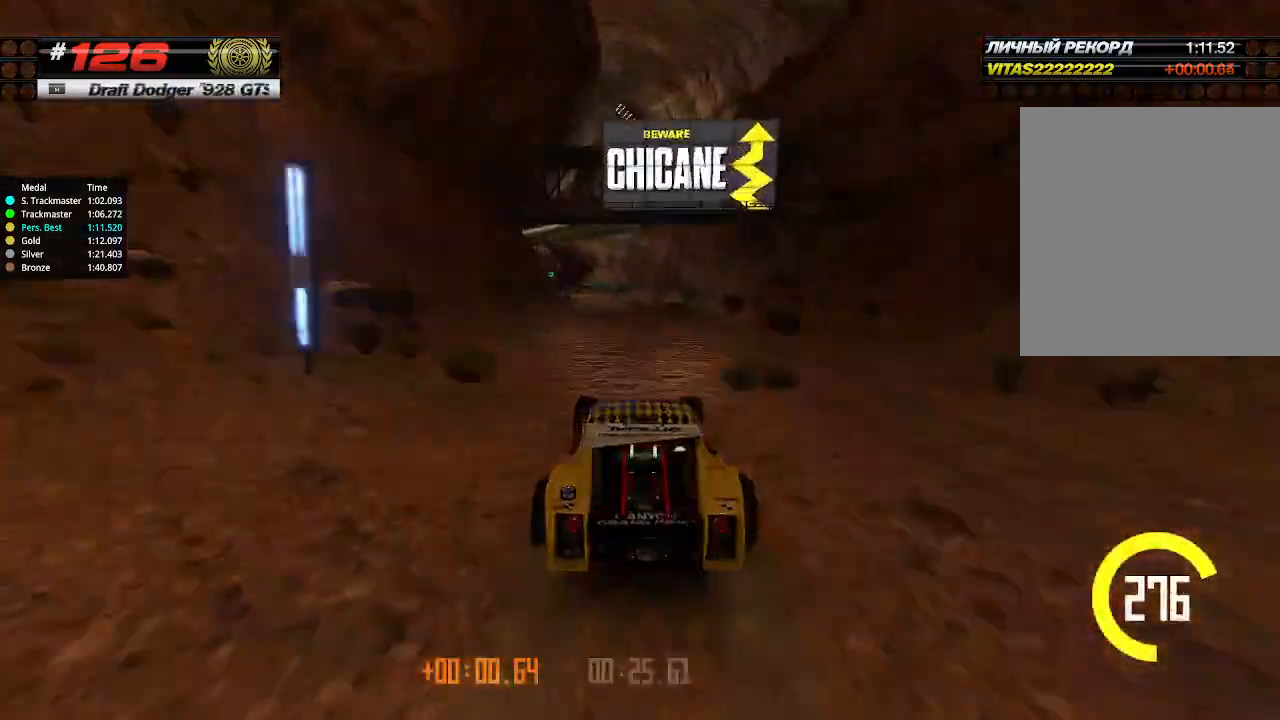
{"keys": ["left", "up"], "events": [[100, "left", "down"], [200, "left", "up"], [467, "left", "down"]]}
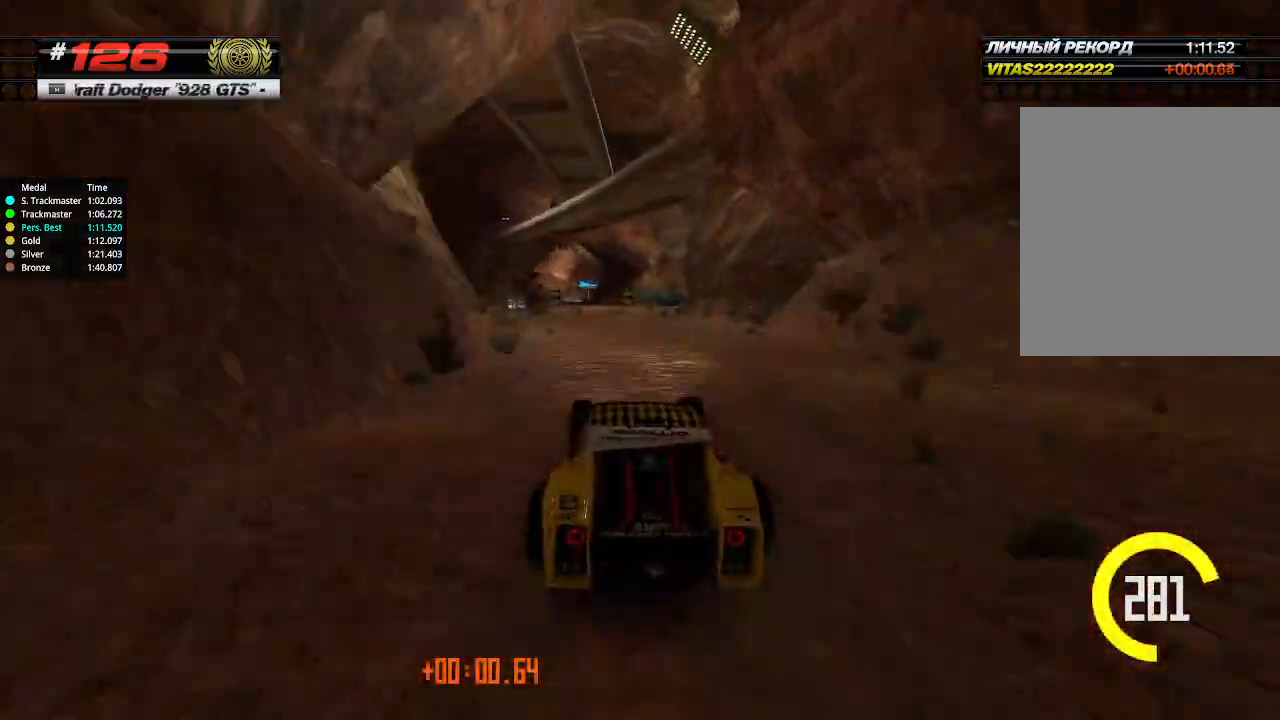
{"keys": ["up"], "events": [[67, "left", "up"]]}
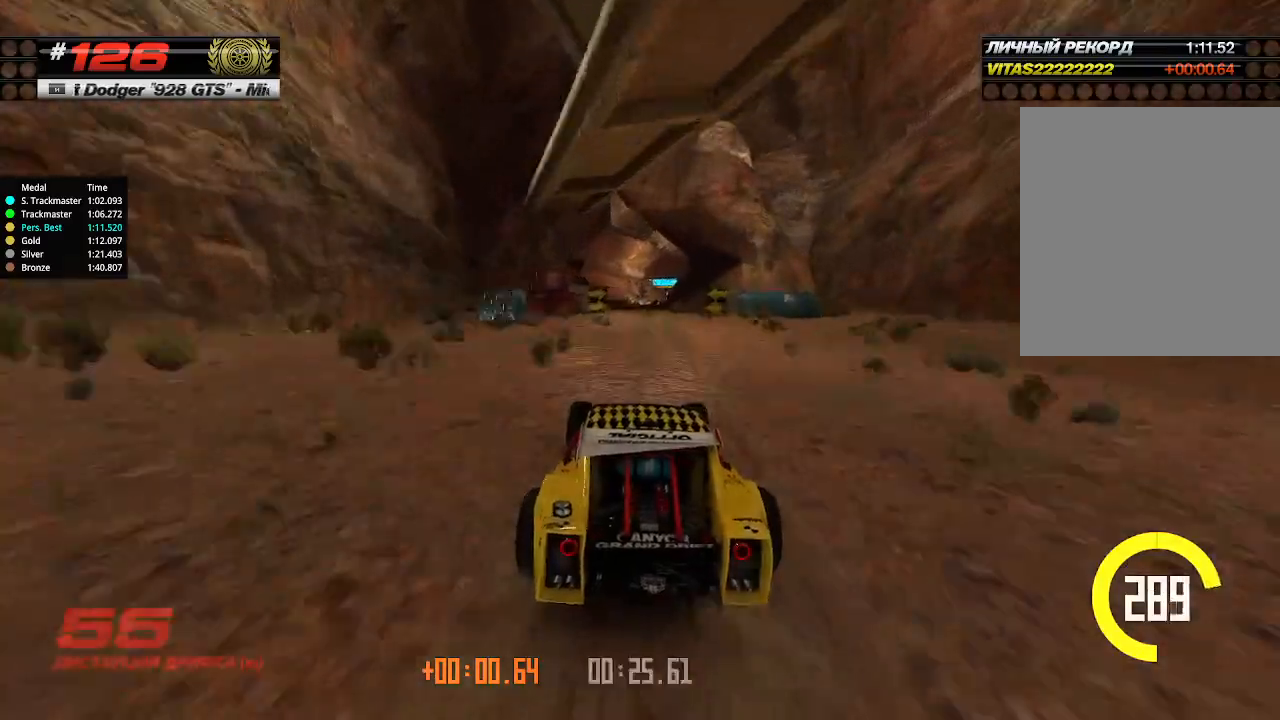
{"keys": ["right", "up"], "events": [[500, "right", "down"]]}
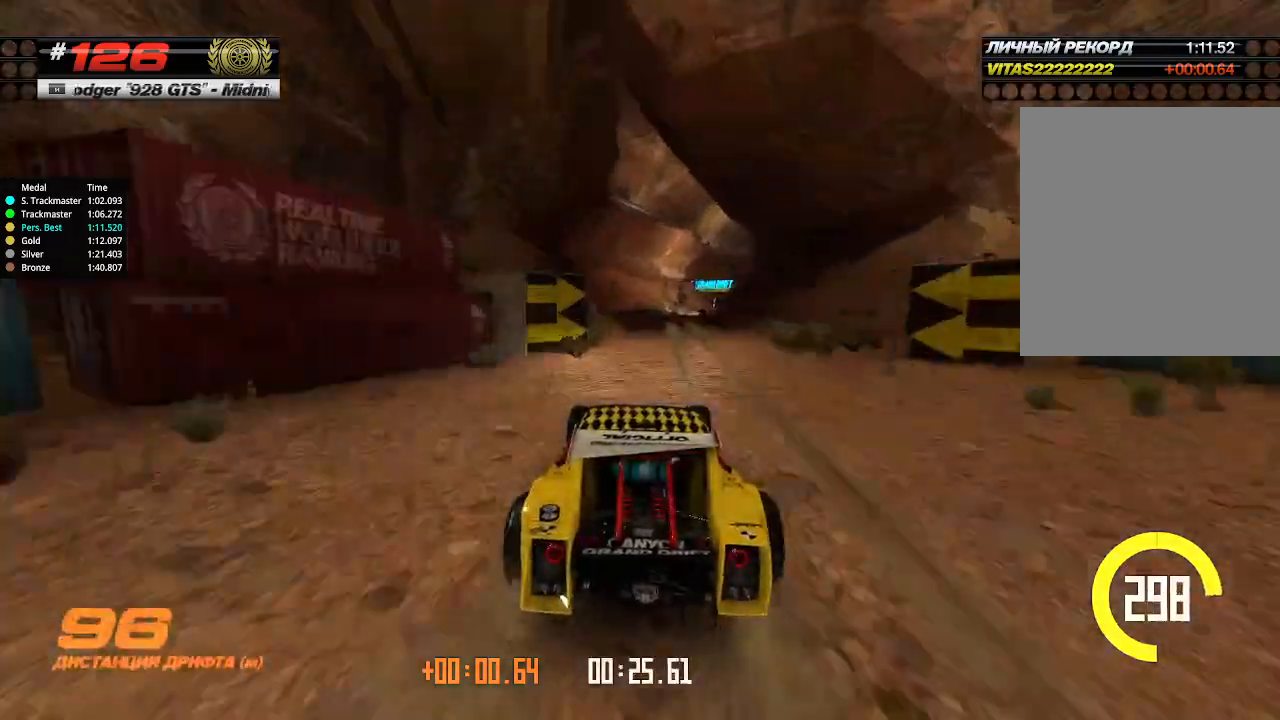
{"keys": ["up"], "events": [[67, "right", "up"]]}
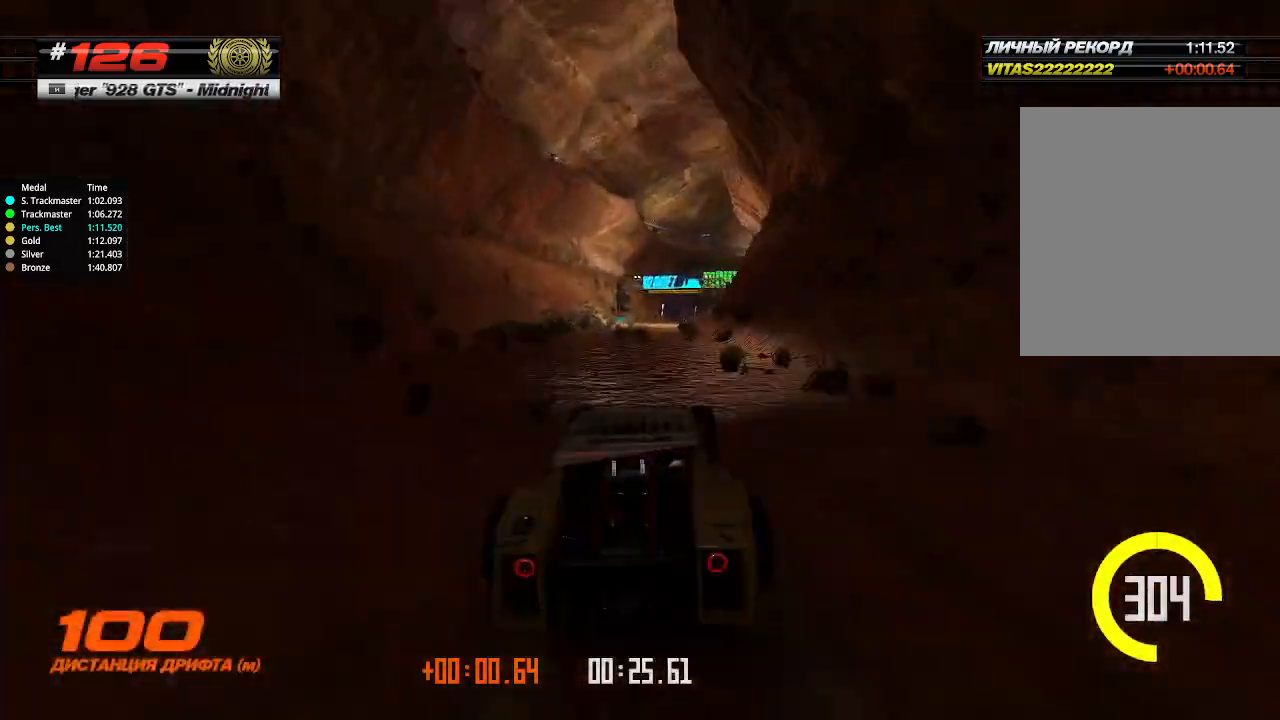
{"keys": ["up"], "events": [[234, "right", "down"], [334, "right", "up"]]}
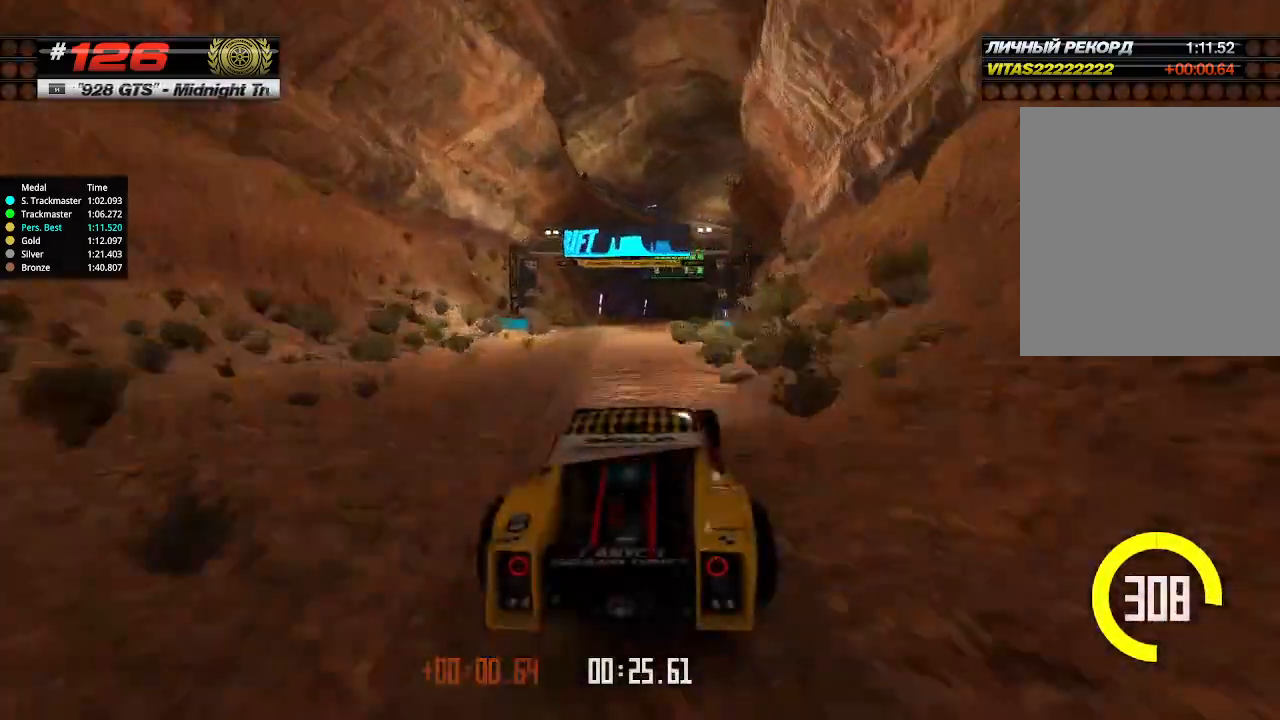
{"keys": ["up"], "events": [[300, "right", "down"], [500, "right", "up"]]}
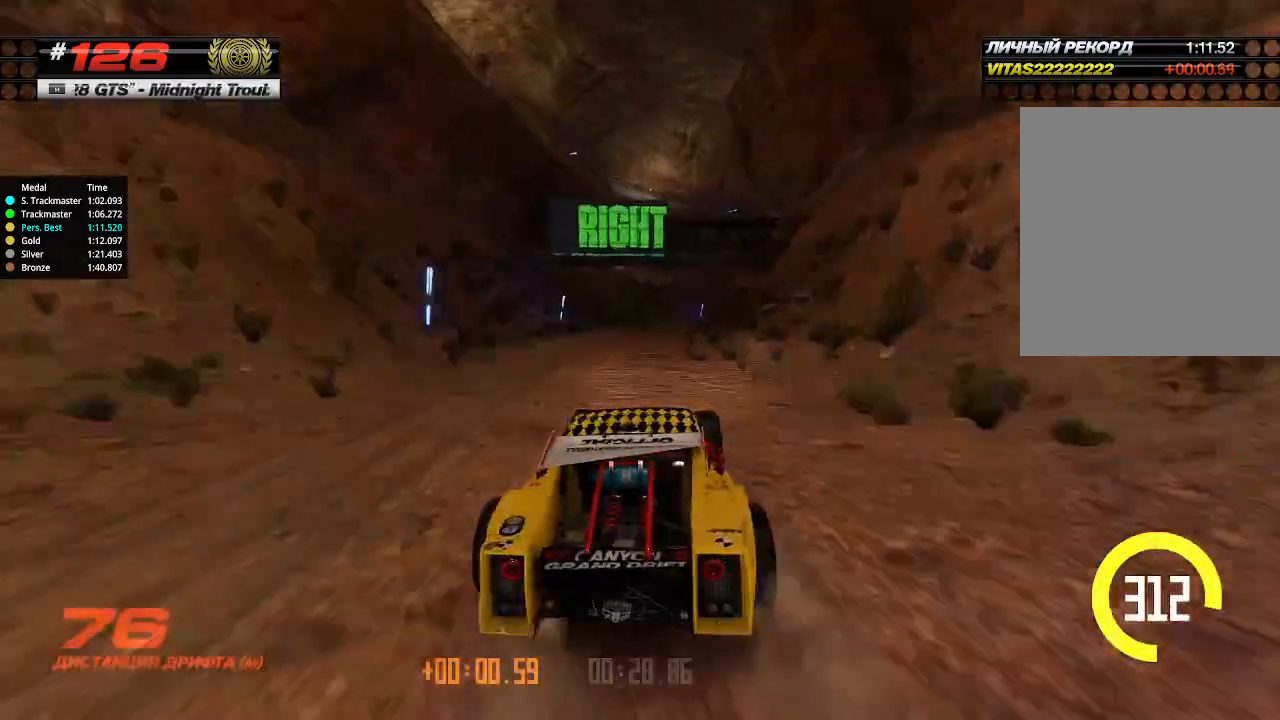
{"keys": ["right", "up"], "events": [[100, "right", "down"], [134, "down", "down"], [300, "down", "up"]]}